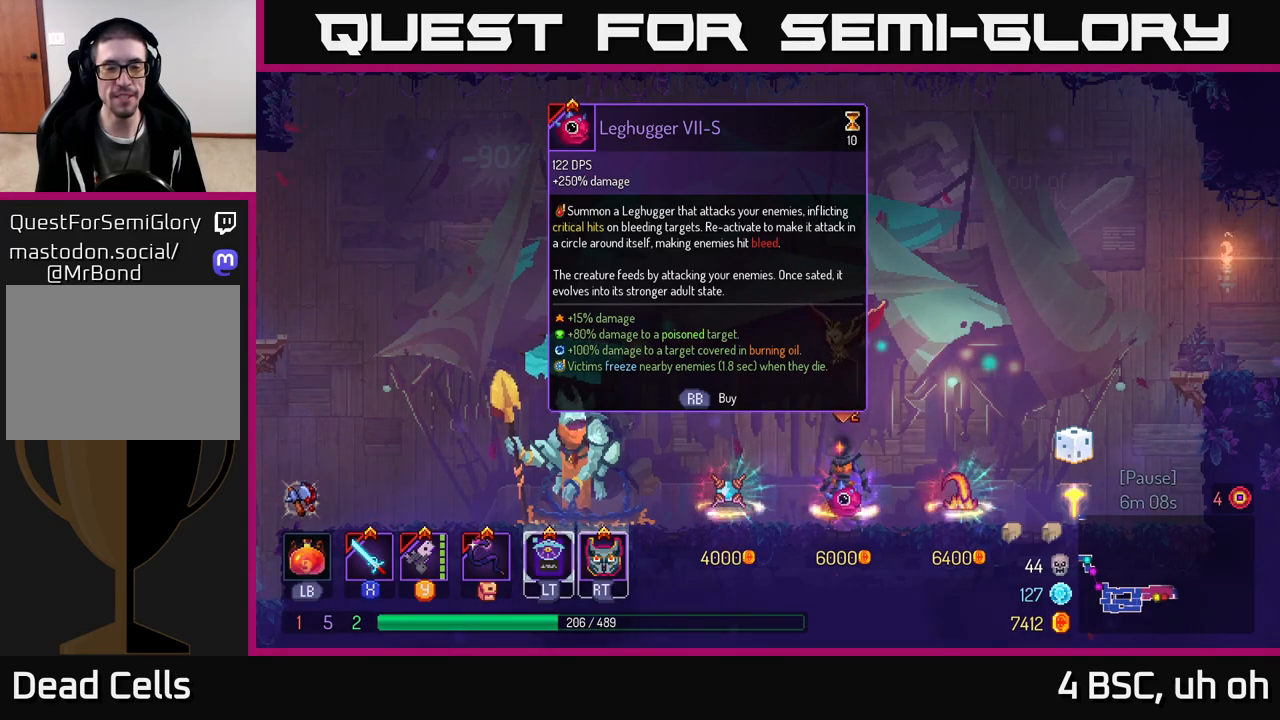
Gameplay with a controller (Xbox layout); each line is a JSON object with the inputs held at the frame after it. "events" lists button and stick changes between this image and that frame as [ms after this image, input, new state], when the widget could be followed in between. Not read: L3 R3.
{"buttons": [], "left_stick": "center", "right_stick": "center", "events": [[67, "R1", "down"], [117, "R1", "up"]]}
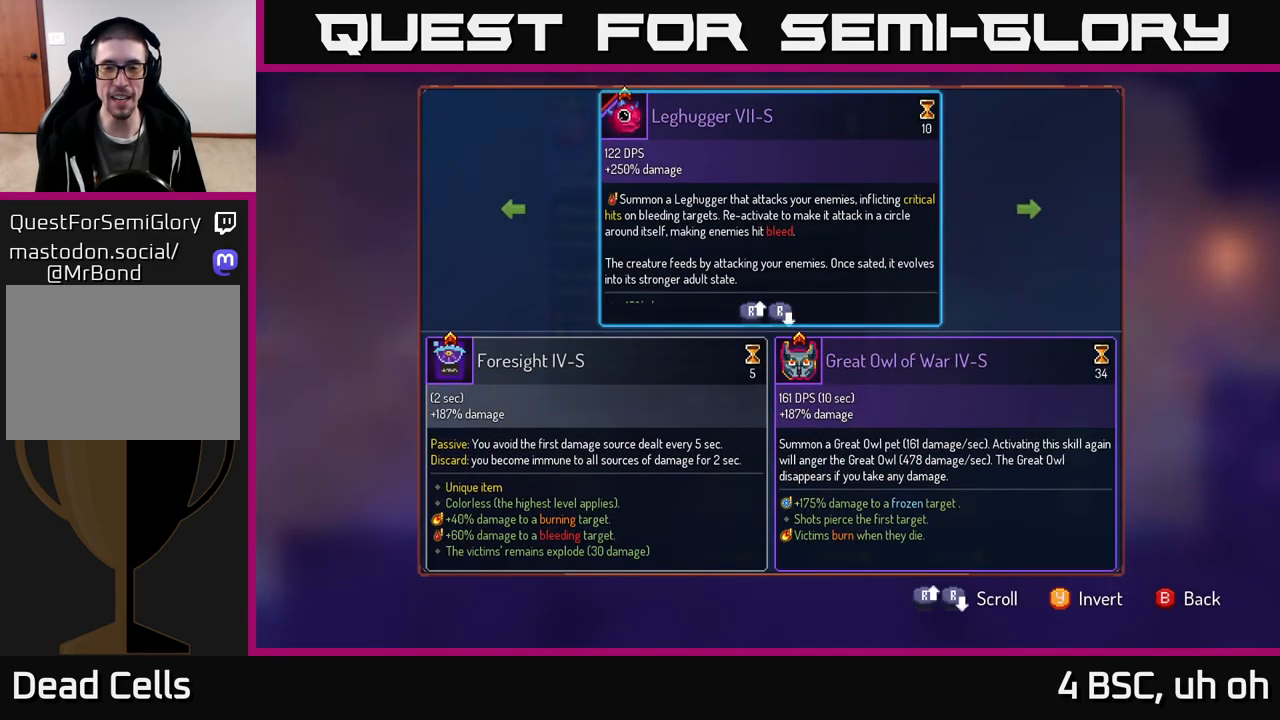
{"buttons": [], "left_stick": "center", "right_stick": "center", "events": []}
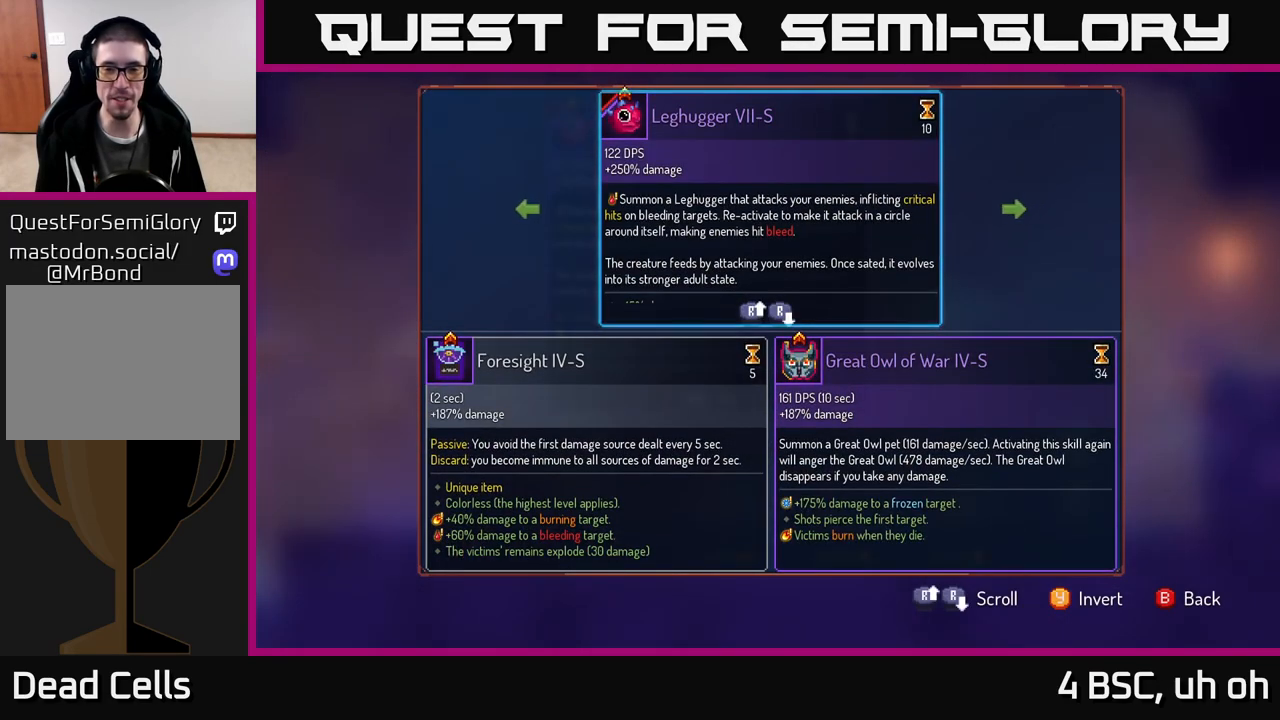
{"buttons": [], "left_stick": "center", "right_stick": "center", "events": []}
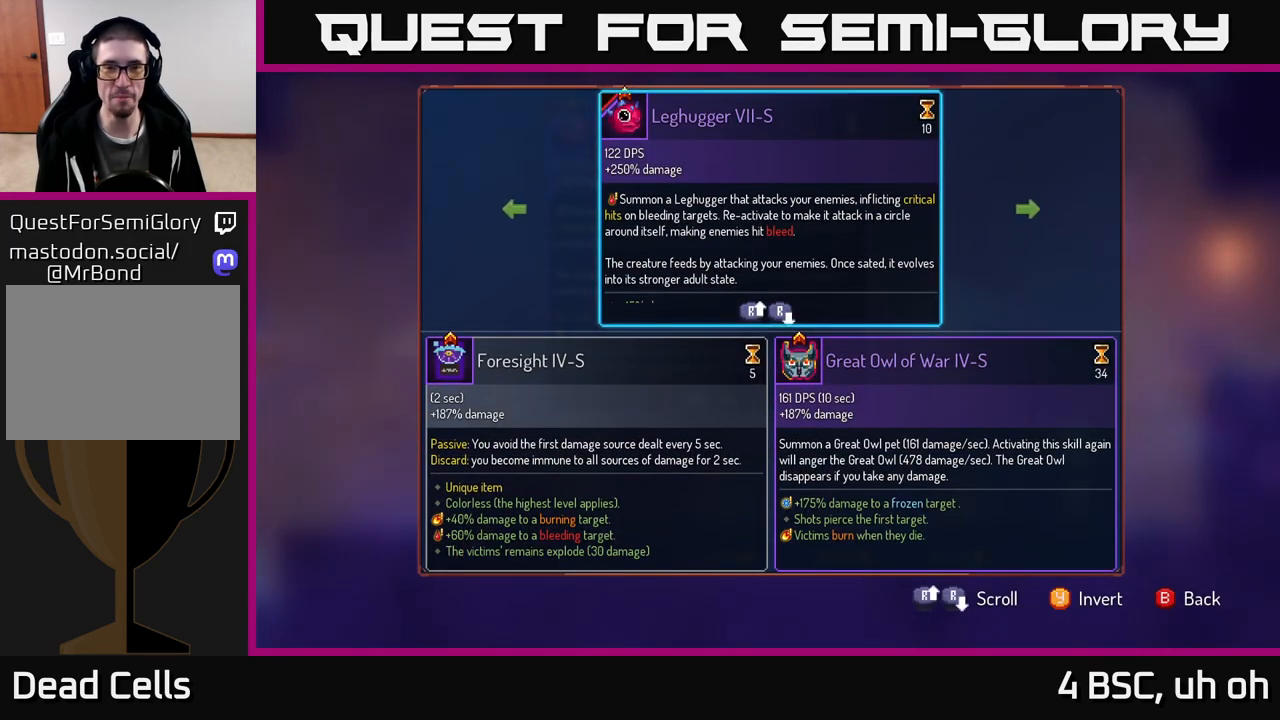
{"buttons": [], "left_stick": "center", "right_stick": "center", "events": []}
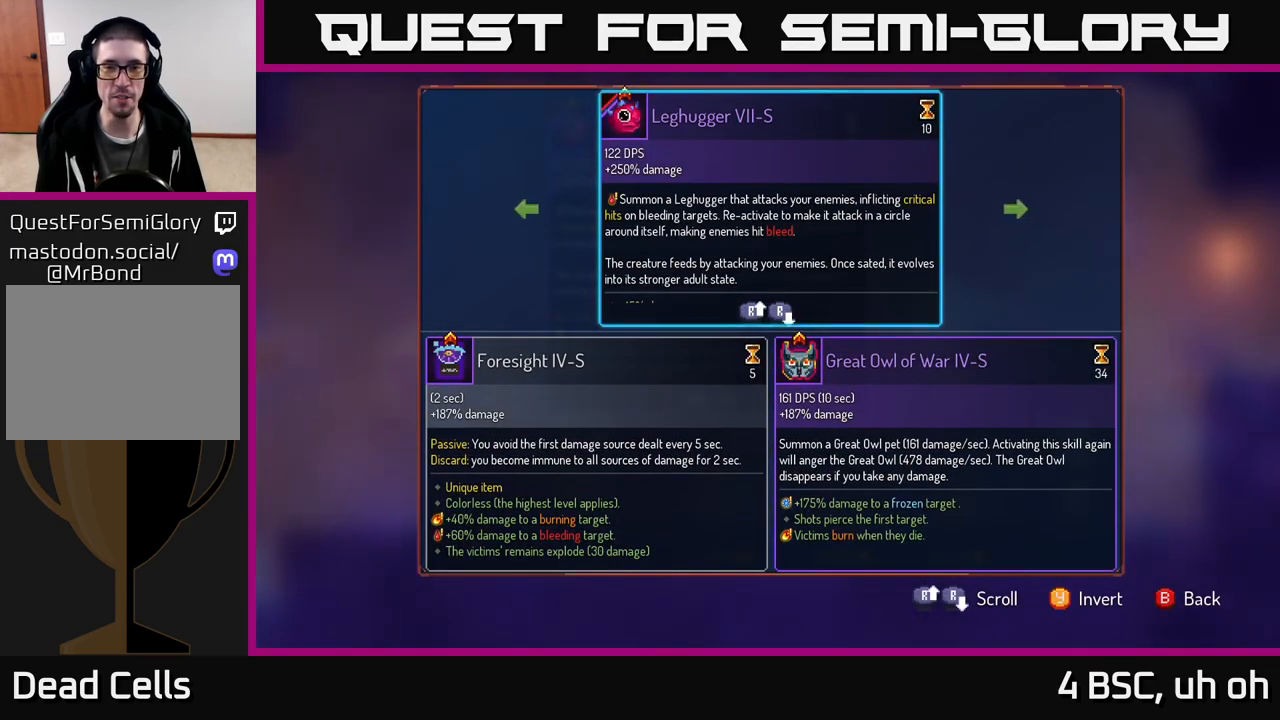
{"buttons": [], "left_stick": "center", "right_stick": "center", "events": [[183, "left_stick", "right"], [350, "left_stick", "center"]]}
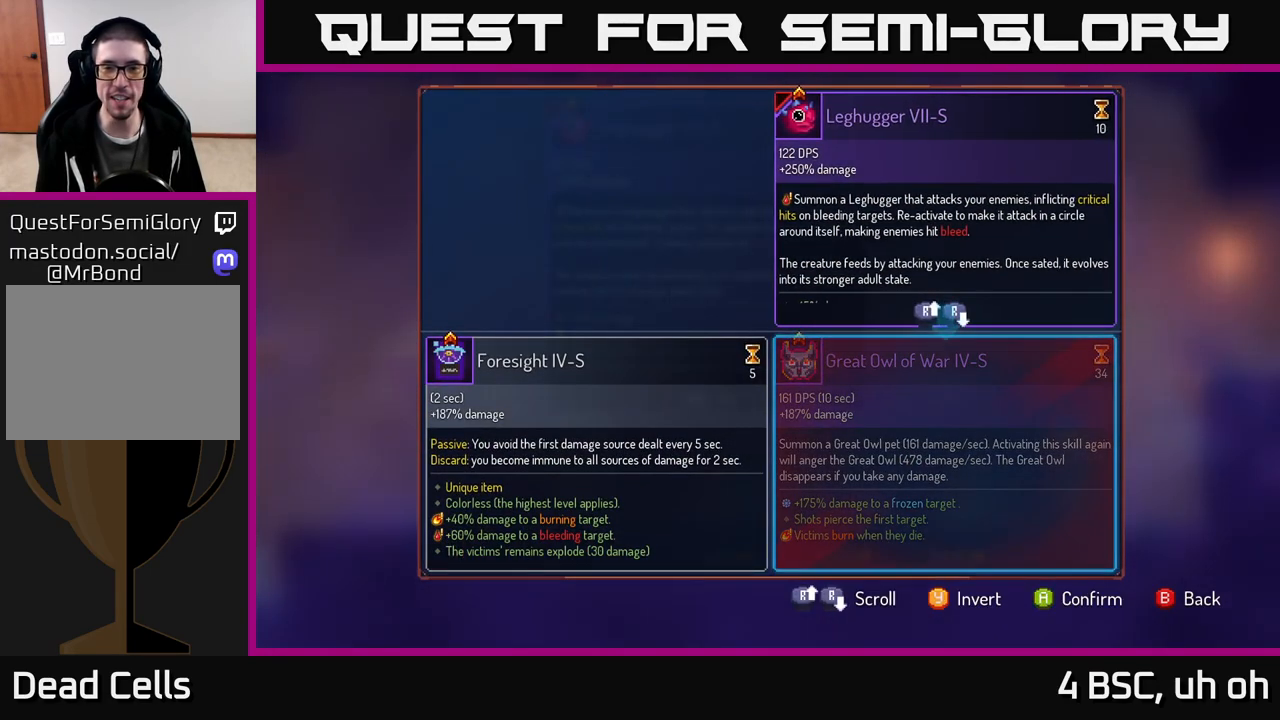
{"buttons": [], "left_stick": "center", "right_stick": "center", "events": [[33, "A", "down"], [83, "A", "up"]]}
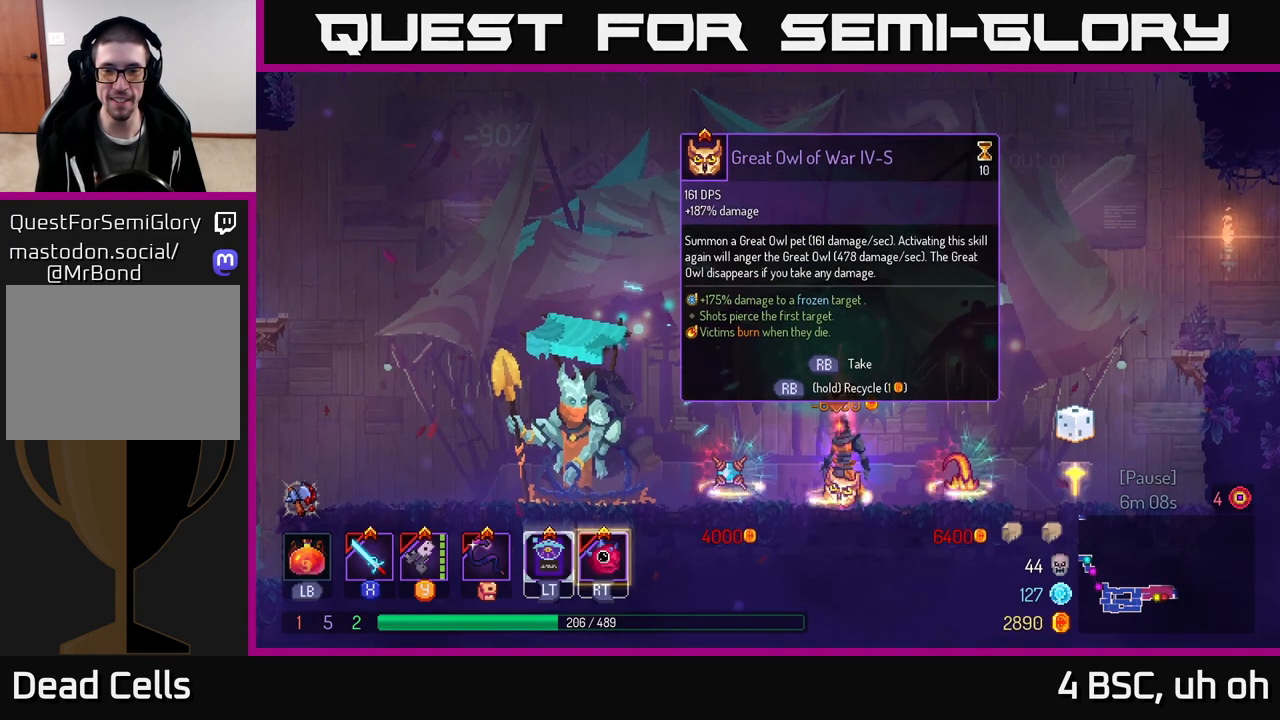
{"buttons": ["R1"], "left_stick": "center", "right_stick": "center", "events": [[150, "R1", "down"]]}
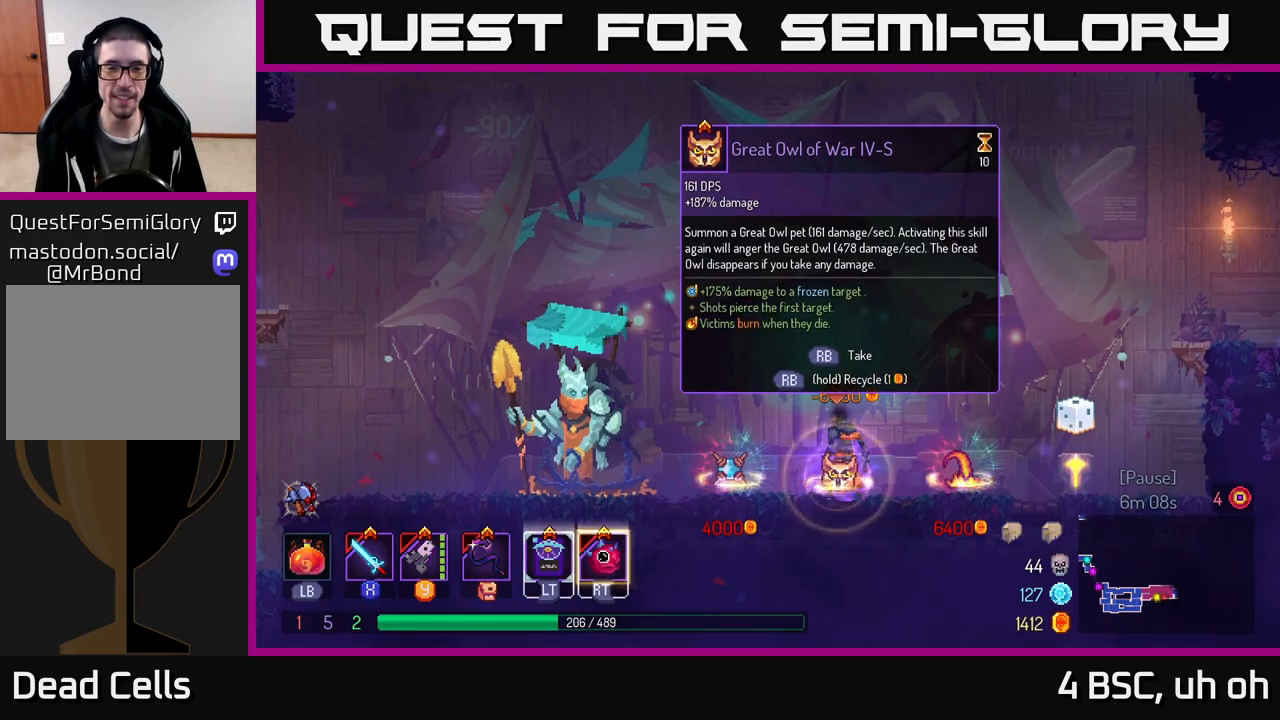
{"buttons": [], "left_stick": "right", "right_stick": "center", "events": [[483, "R1", "up"], [483, "left_stick", "right"]]}
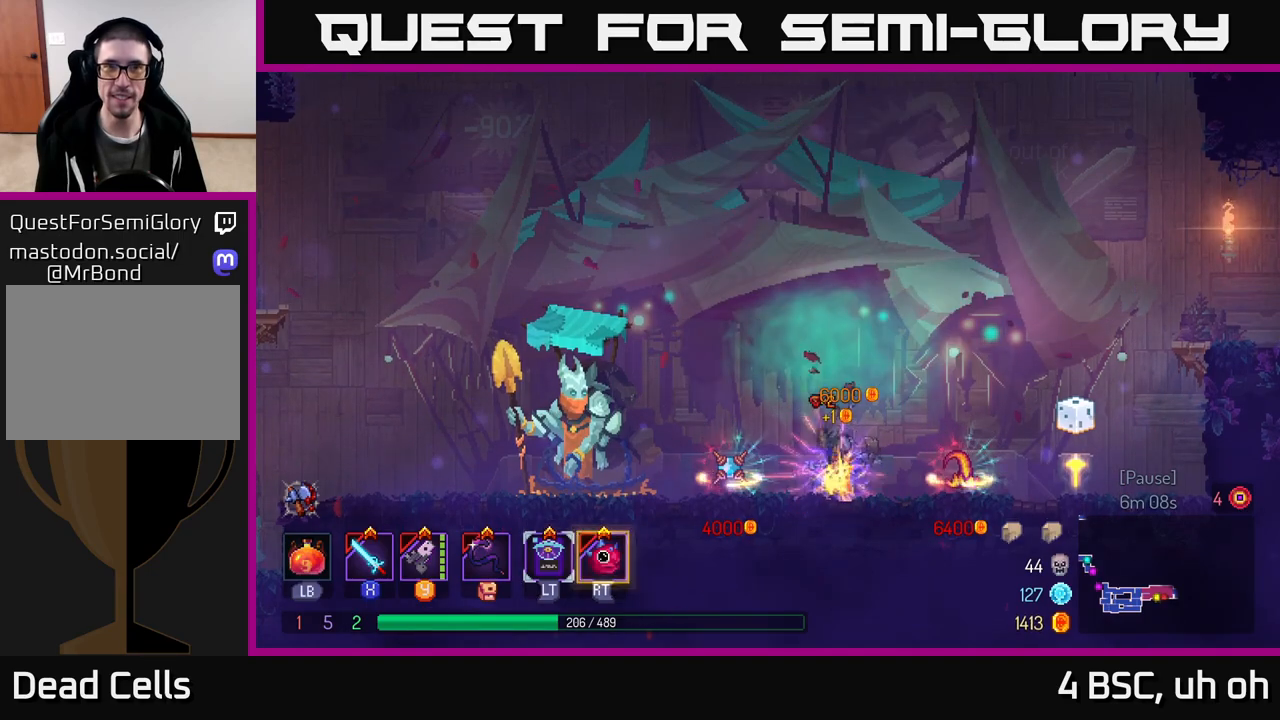
{"buttons": [], "left_stick": "right", "right_stick": "center", "events": []}
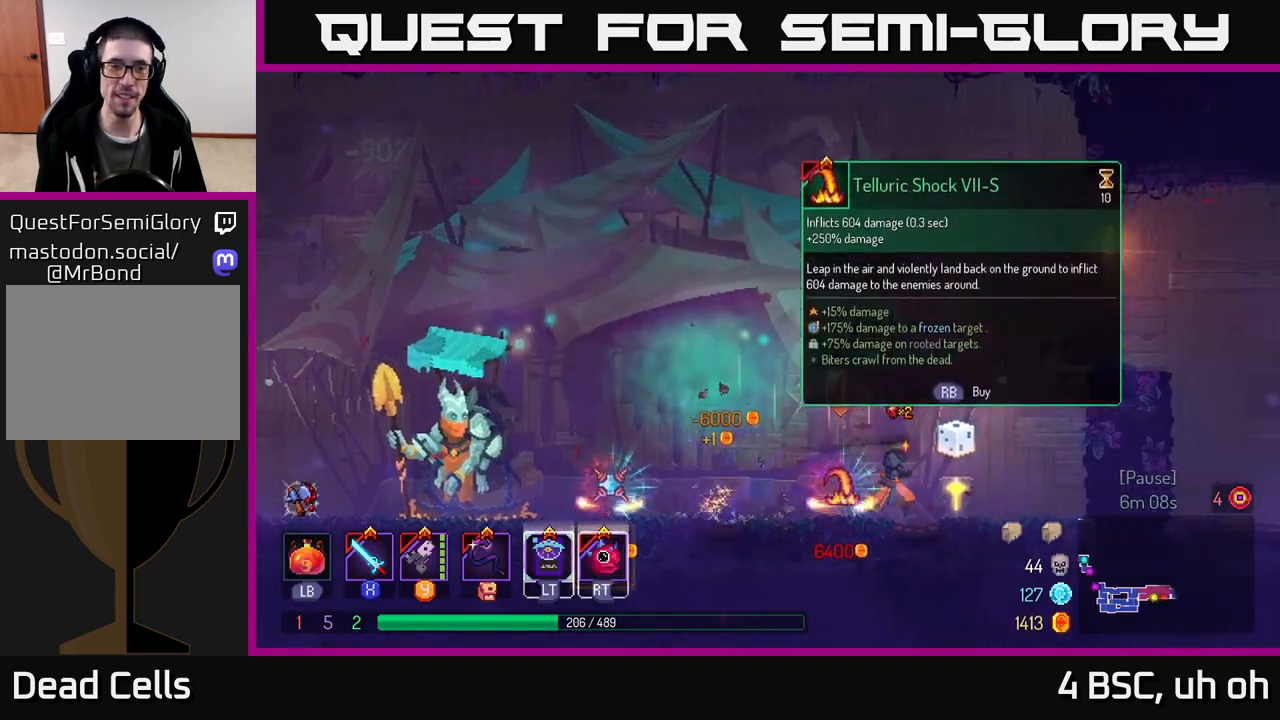
{"buttons": [], "left_stick": "right", "right_stick": "center", "events": [[100, "R2", "down"], [167, "R2", "up"], [300, "A", "down"], [400, "A", "up"]]}
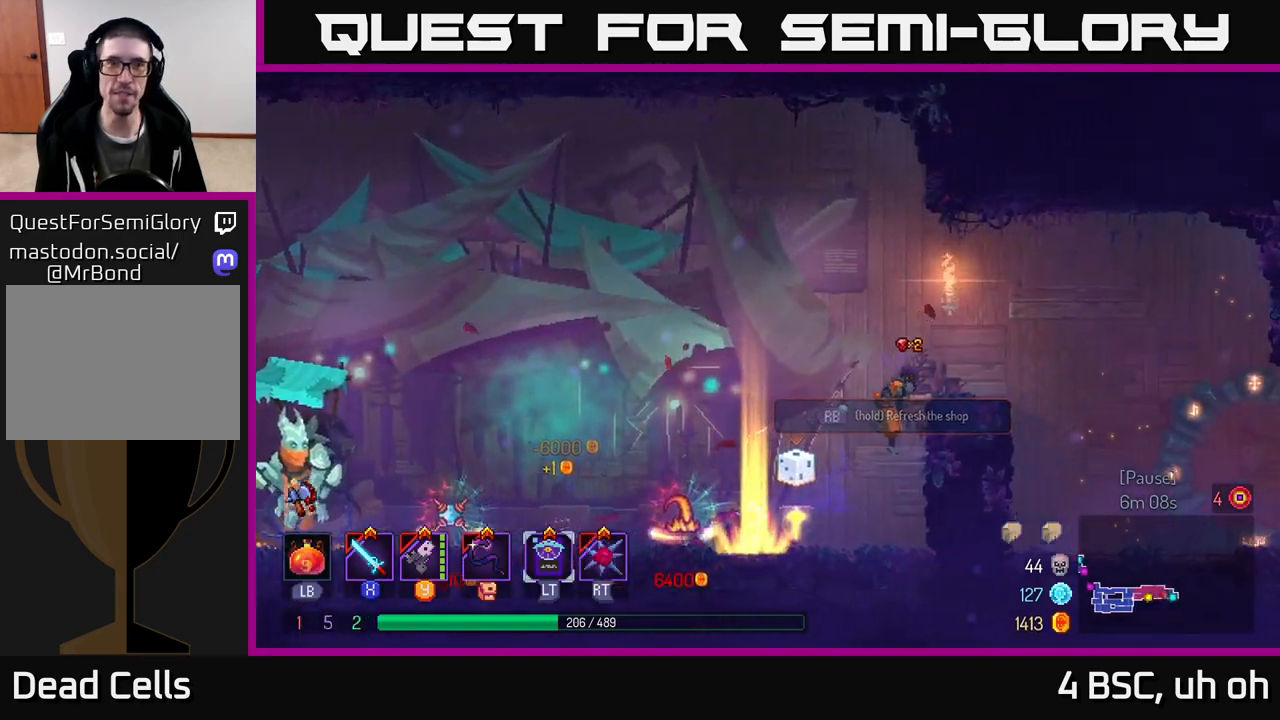
{"buttons": ["B"], "left_stick": "right", "right_stick": "center", "events": [[33, "A", "down"], [167, "A", "up"], [417, "B", "down"]]}
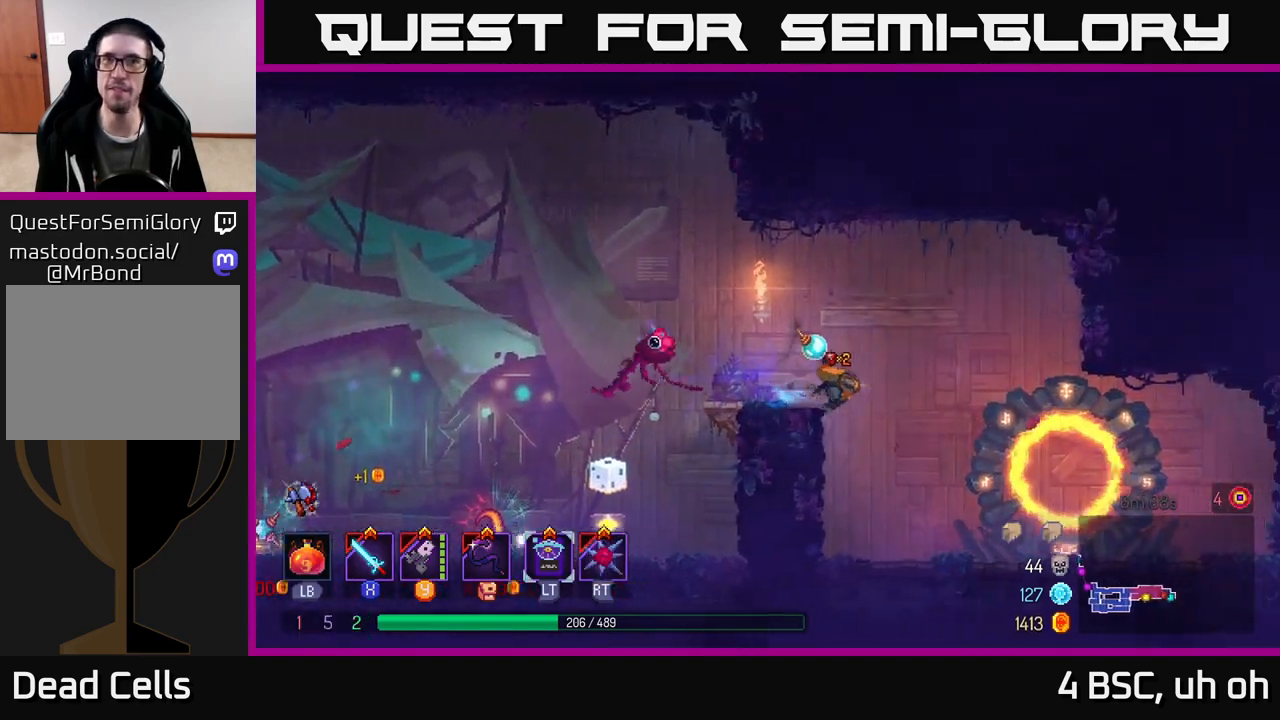
{"buttons": [], "left_stick": "up-right", "right_stick": "center", "events": [[33, "B", "up"], [400, "R1", "down"], [483, "R1", "up"], [483, "left_stick", "up-right"]]}
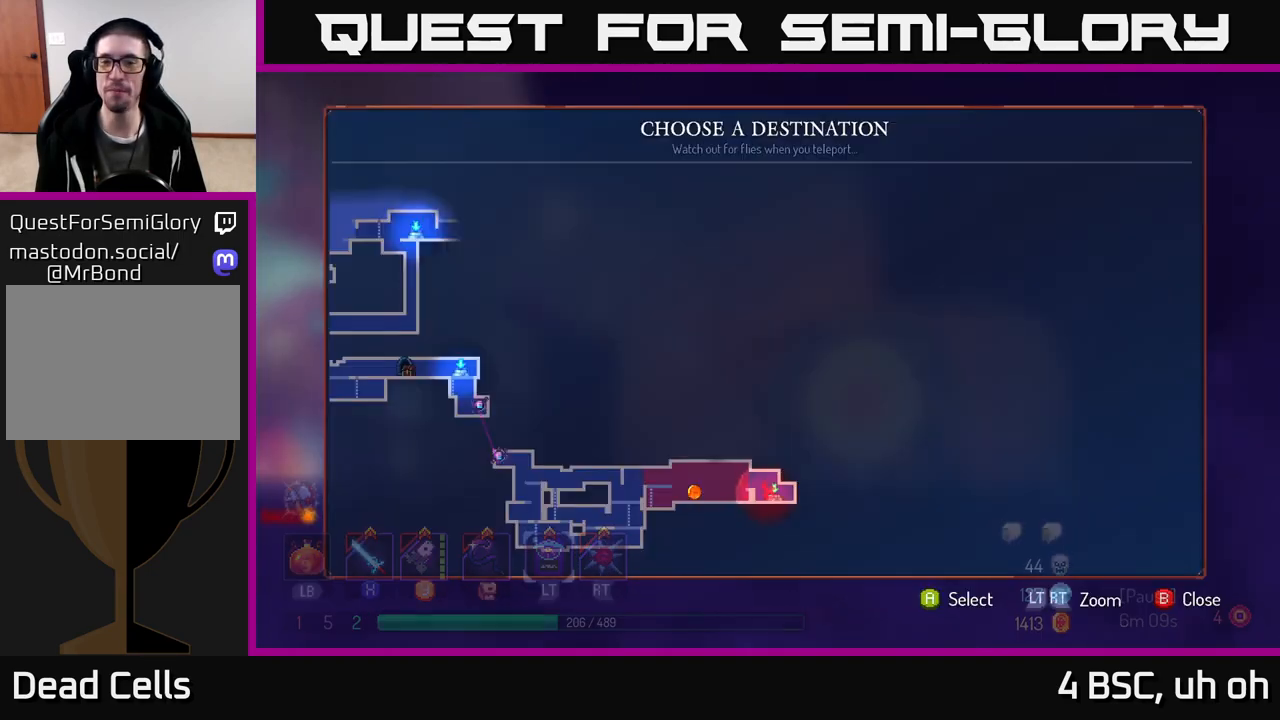
{"buttons": [], "left_stick": "center", "right_stick": "center", "events": [[17, "left_stick", "center"]]}
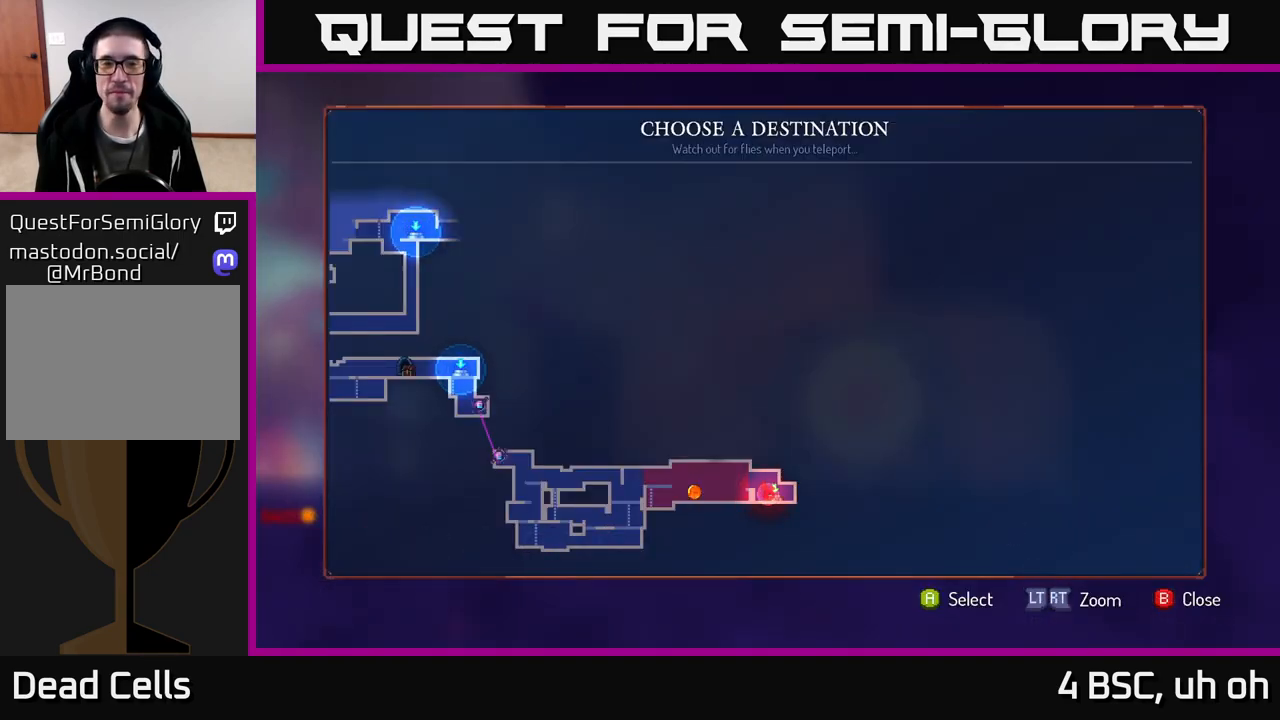
{"buttons": [], "left_stick": "up", "right_stick": "center", "events": [[33, "left_stick", "left"], [167, "left_stick", "center"], [433, "left_stick", "up"]]}
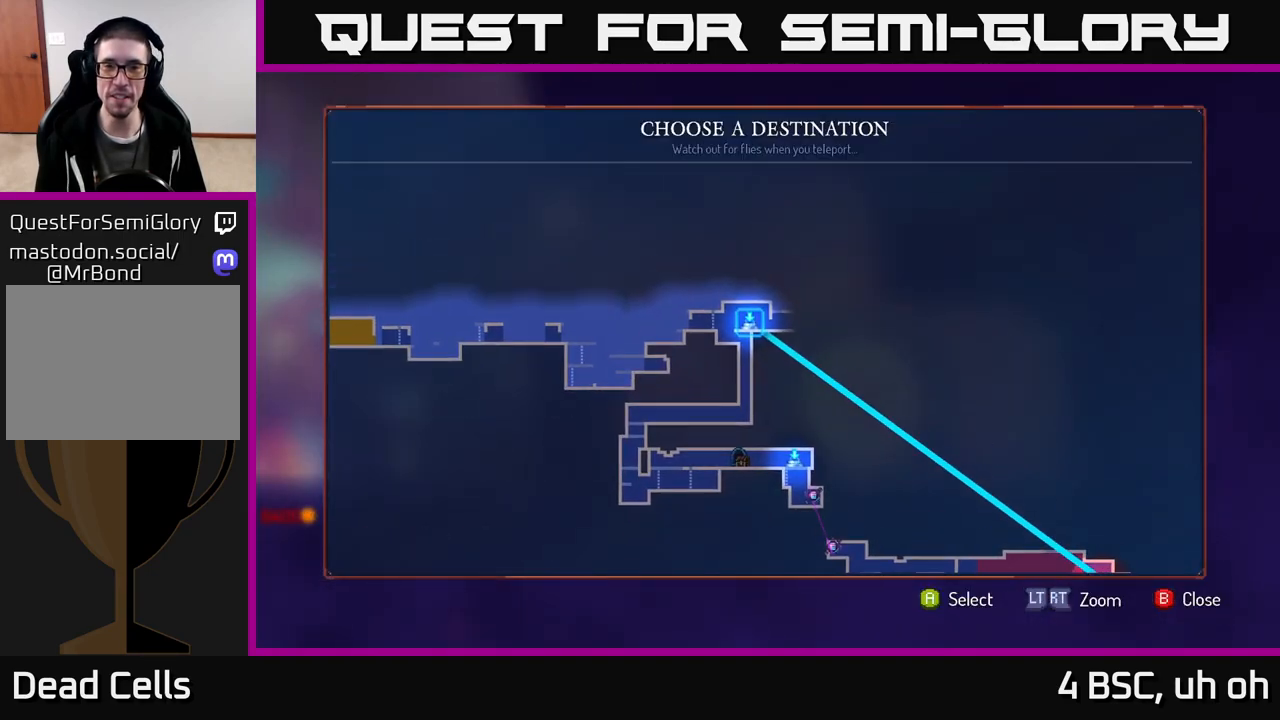
{"buttons": [], "left_stick": "center", "right_stick": "center", "events": [[100, "left_stick", "center"]]}